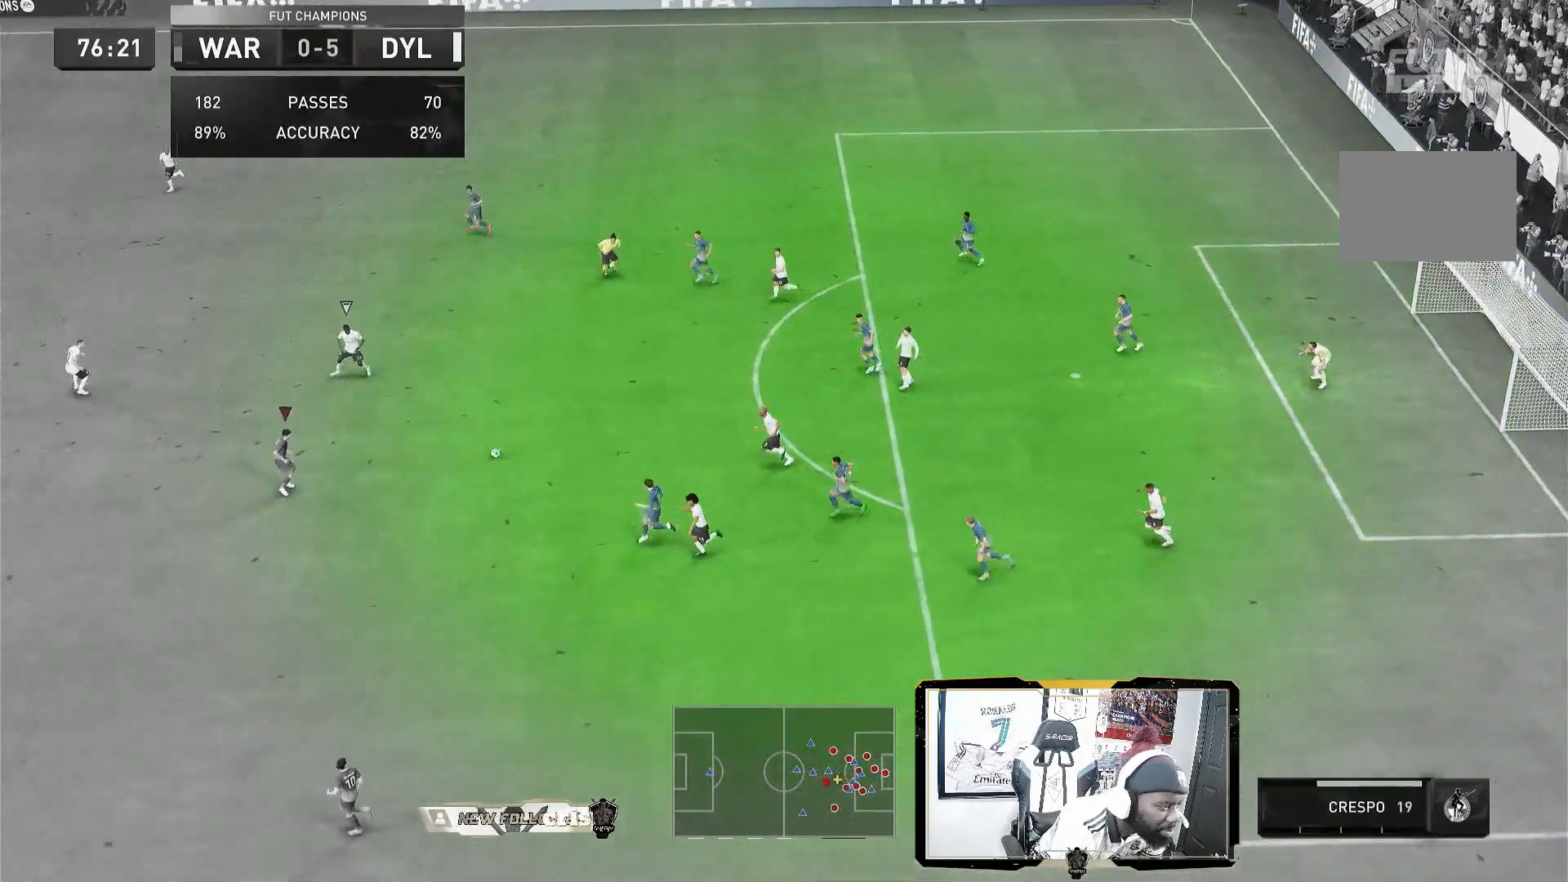
Gameplay with a controller (PlayStation layout); each line is a JSON object with the inputs held at the frame after it. "events" lists button and stick changes between this image and that frame as [ms after this image, input, new state], when the widget could be followed in between. Not read: L3 R3.
{"buttons": [], "left_stick": "down", "right_stick": "center", "events": []}
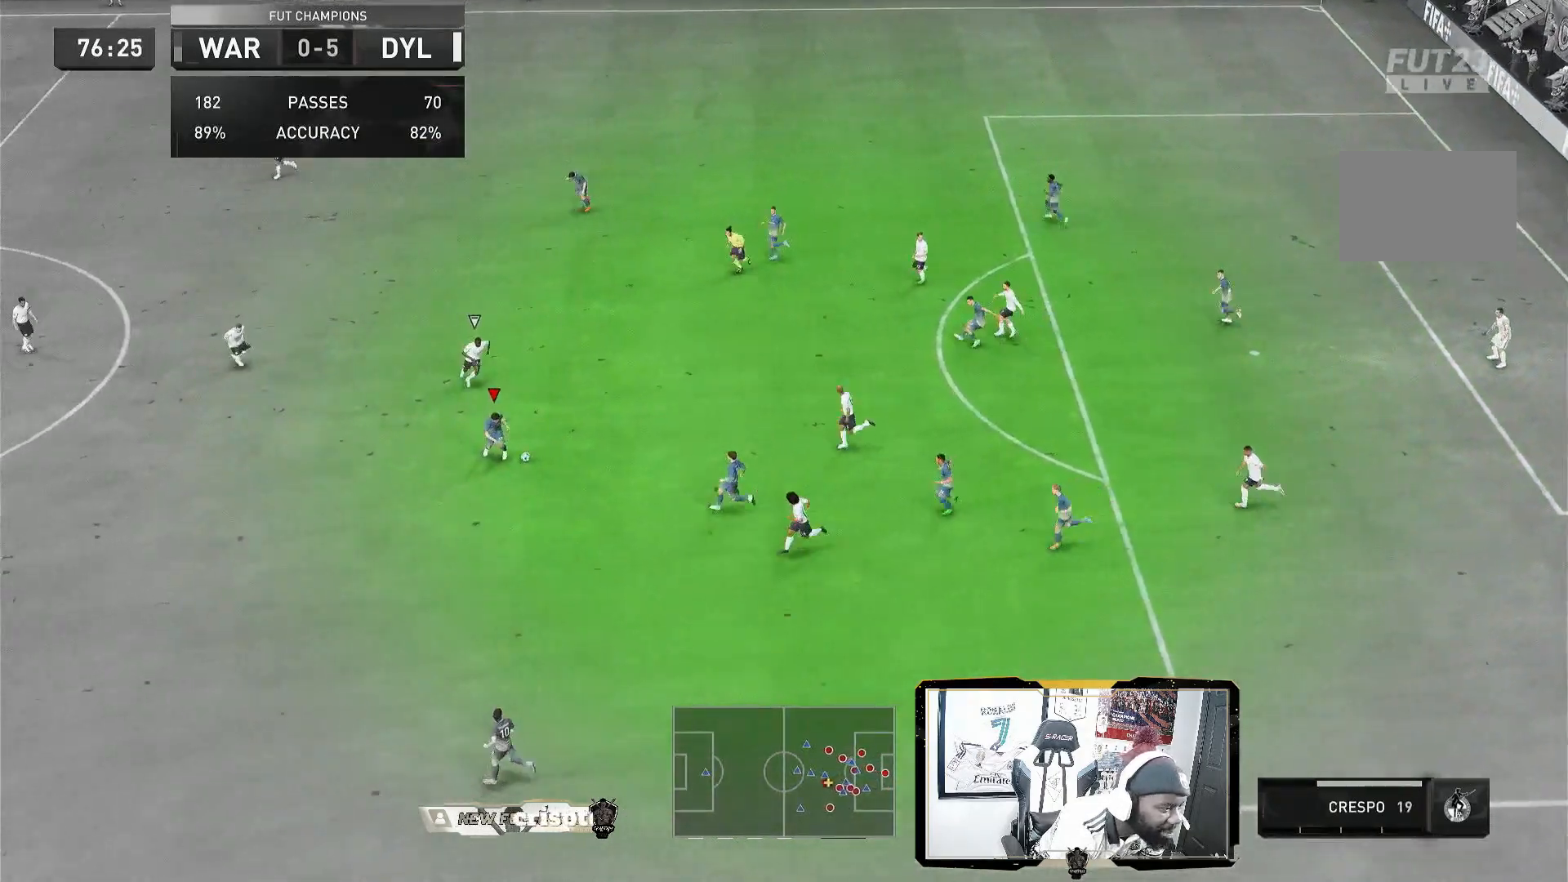
{"buttons": [], "left_stick": "down", "right_stick": "center", "events": [[160, "CROSS", "down"], [280, "CROSS", "up"]]}
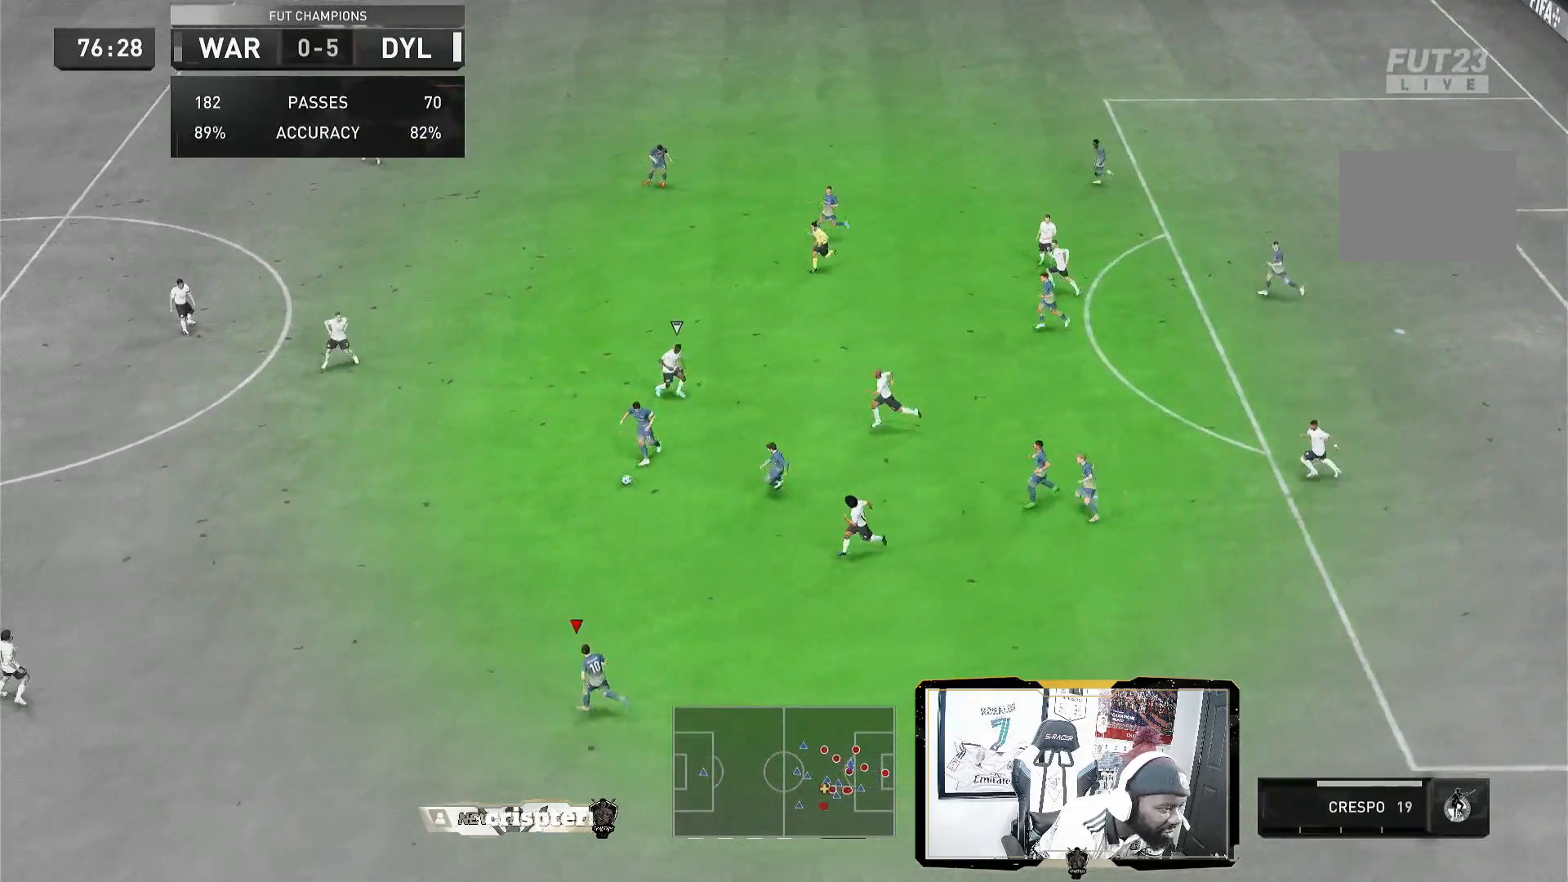
{"buttons": [], "left_stick": "left", "right_stick": "center", "events": [[240, "left_stick", "down-left"], [440, "left_stick", "left"]]}
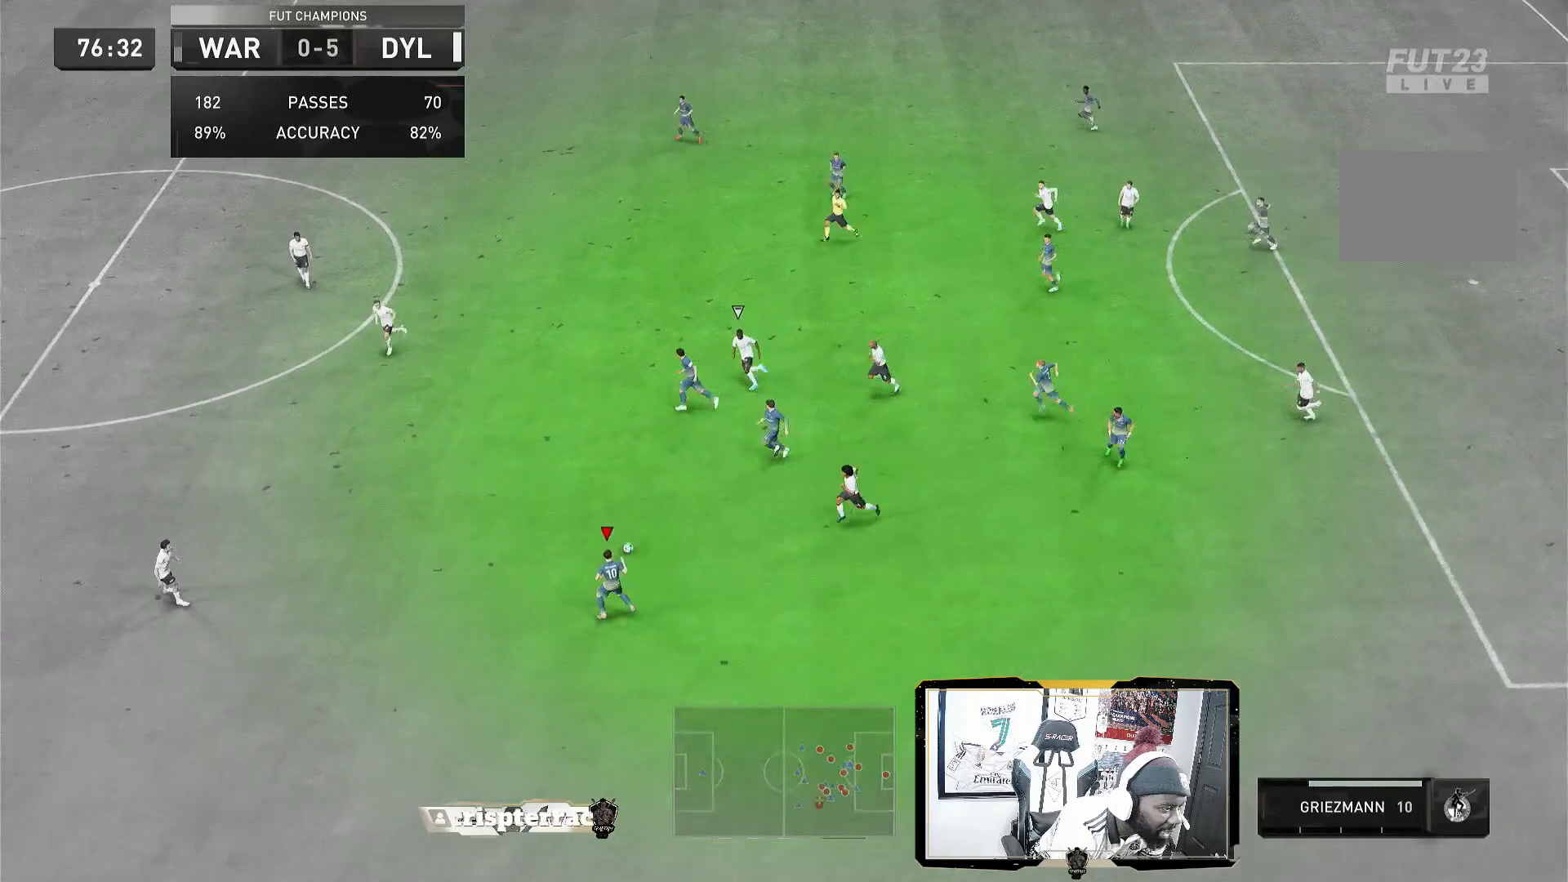
{"buttons": [], "left_stick": "left", "right_stick": "center", "events": []}
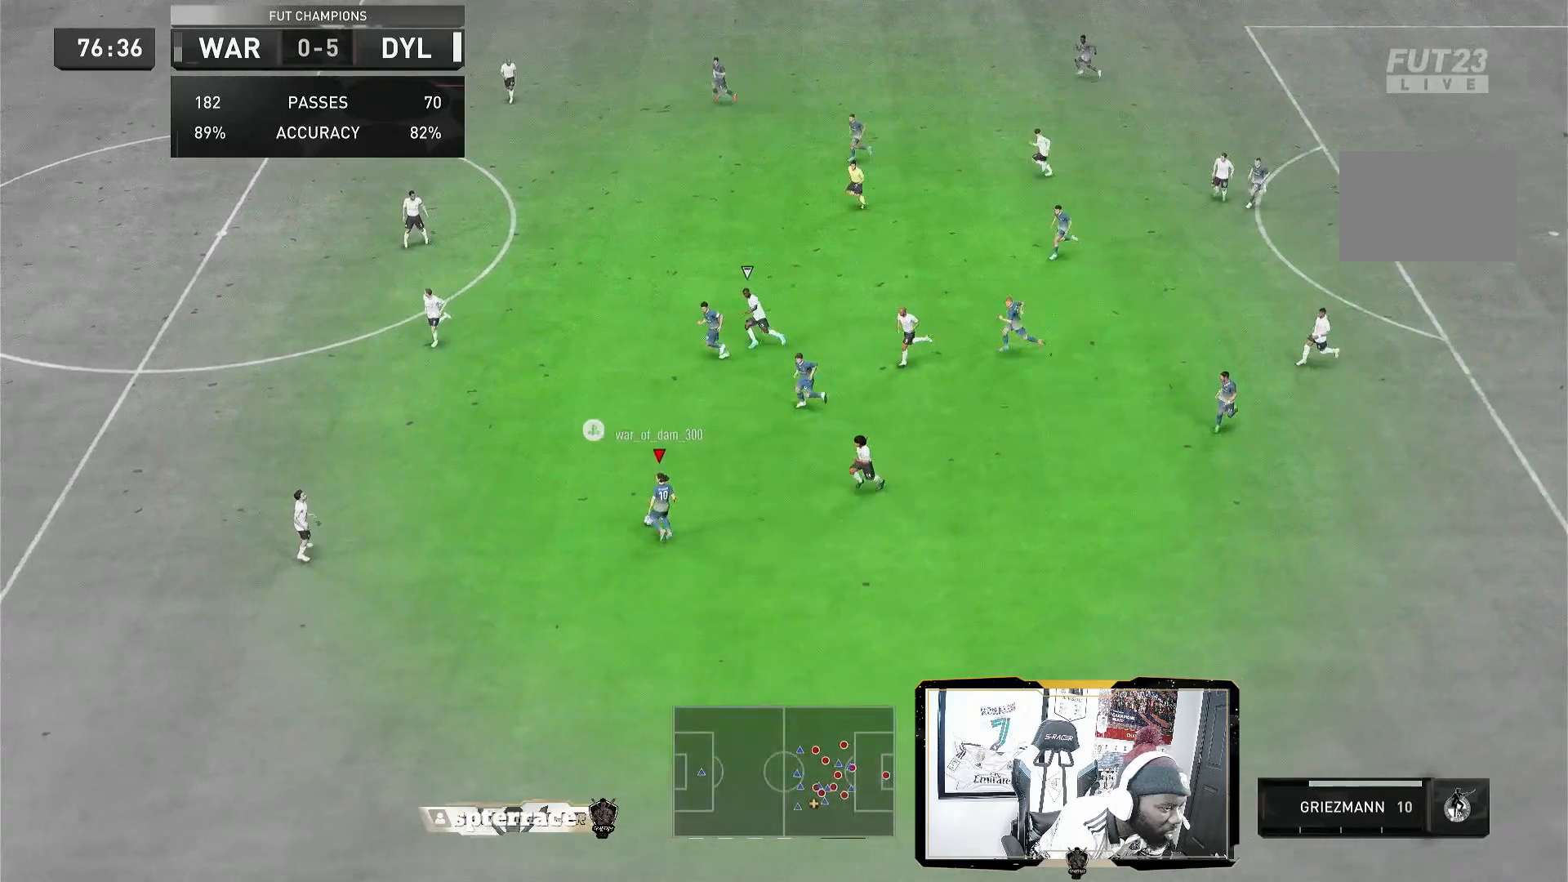
{"buttons": [], "left_stick": "up", "right_stick": "center", "events": [[320, "left_stick", "up"]]}
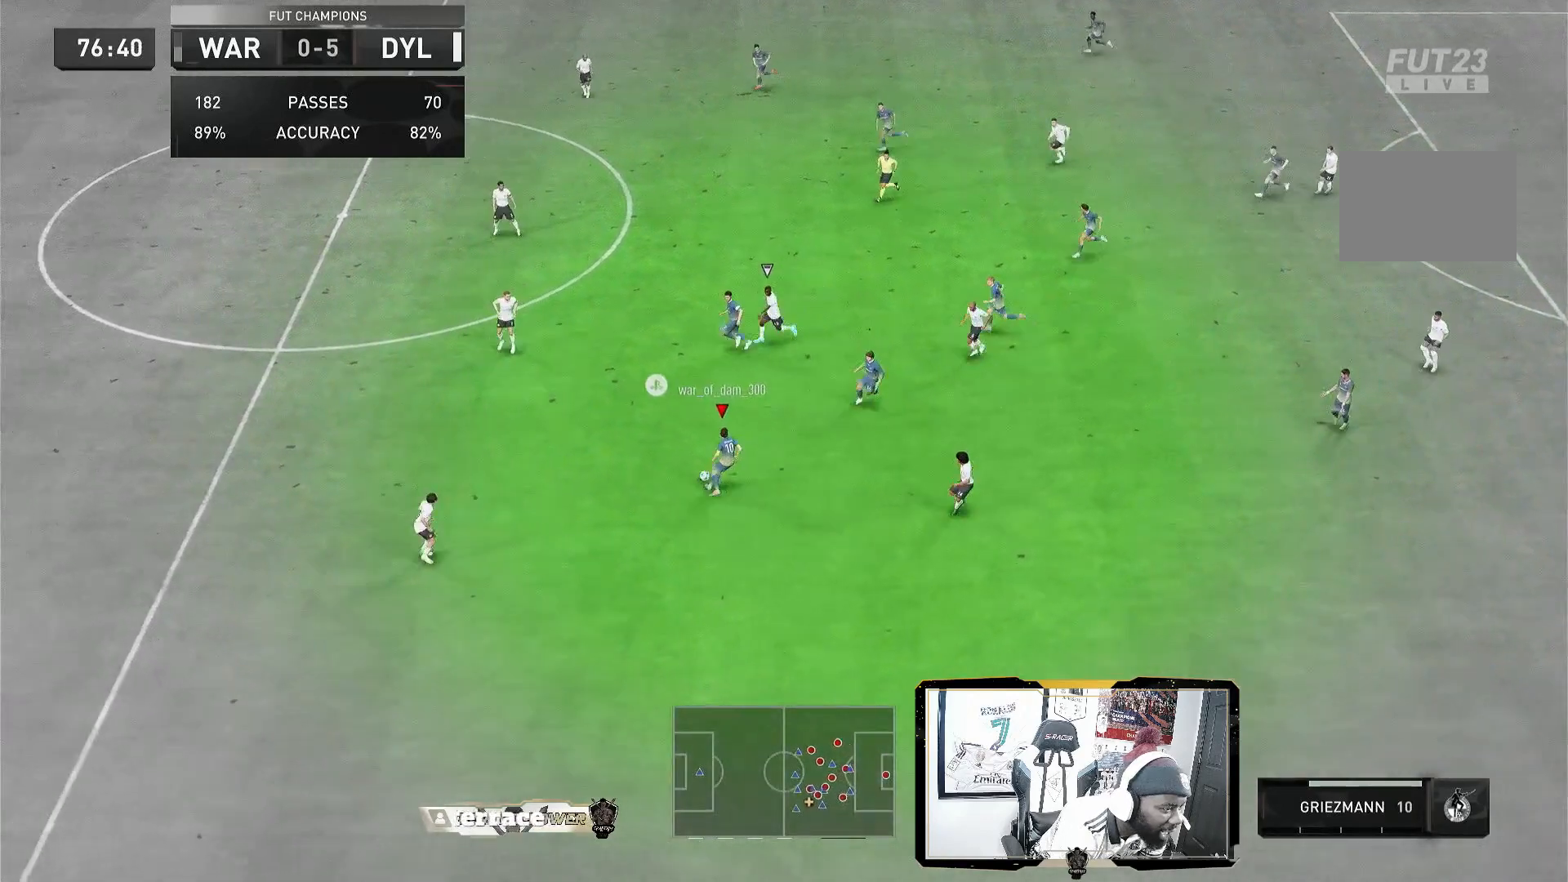
{"buttons": [], "left_stick": "down", "right_stick": "center", "events": [[240, "left_stick", "left"], [360, "left_stick", "down"]]}
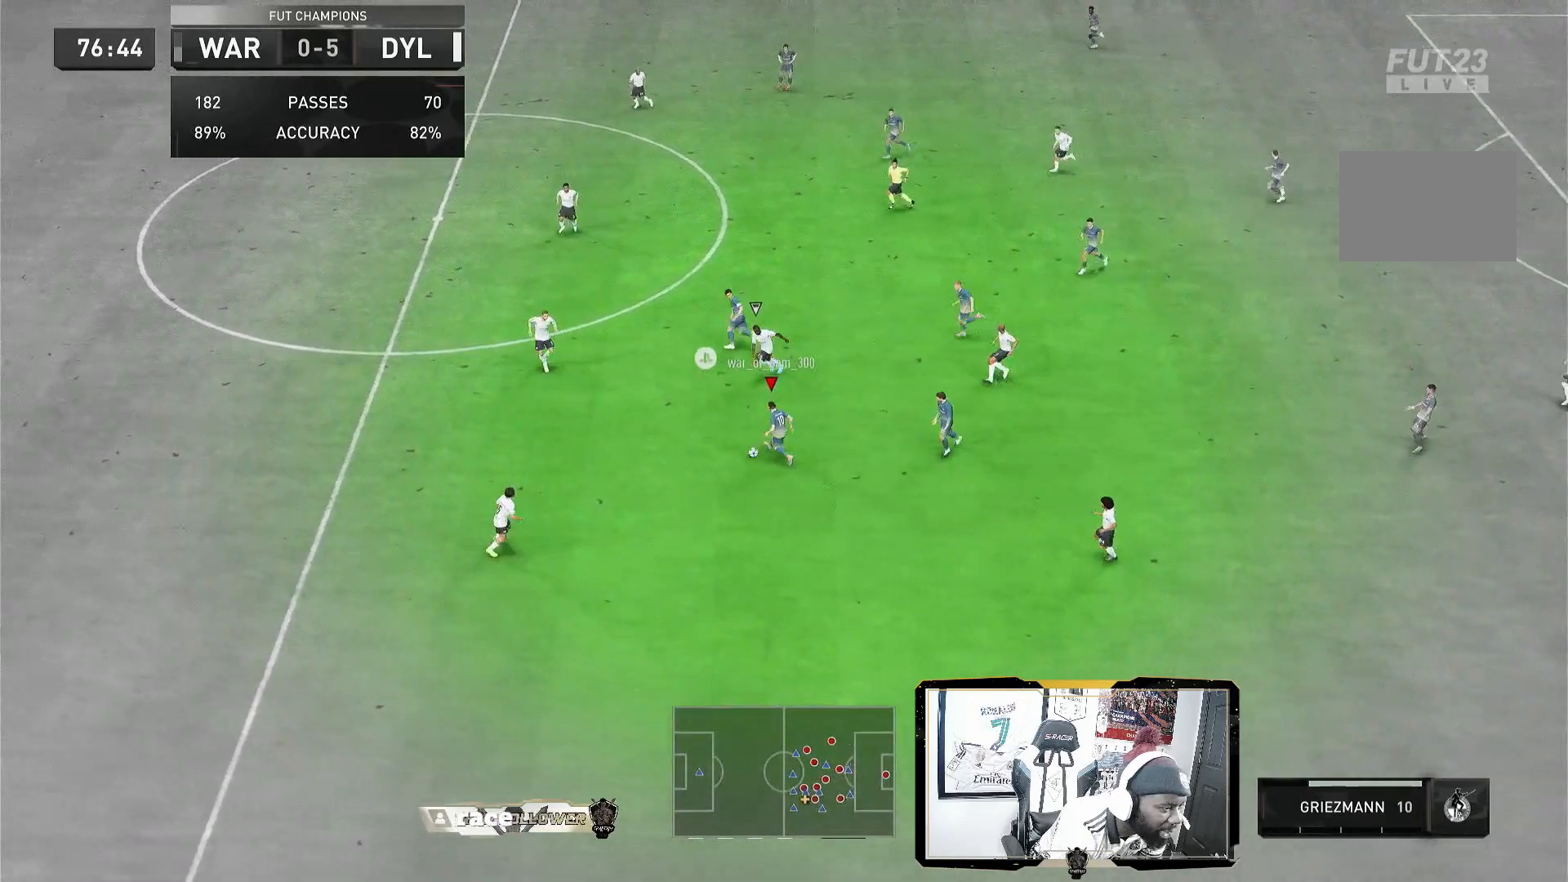
{"buttons": [], "left_stick": "down", "right_stick": "center", "events": []}
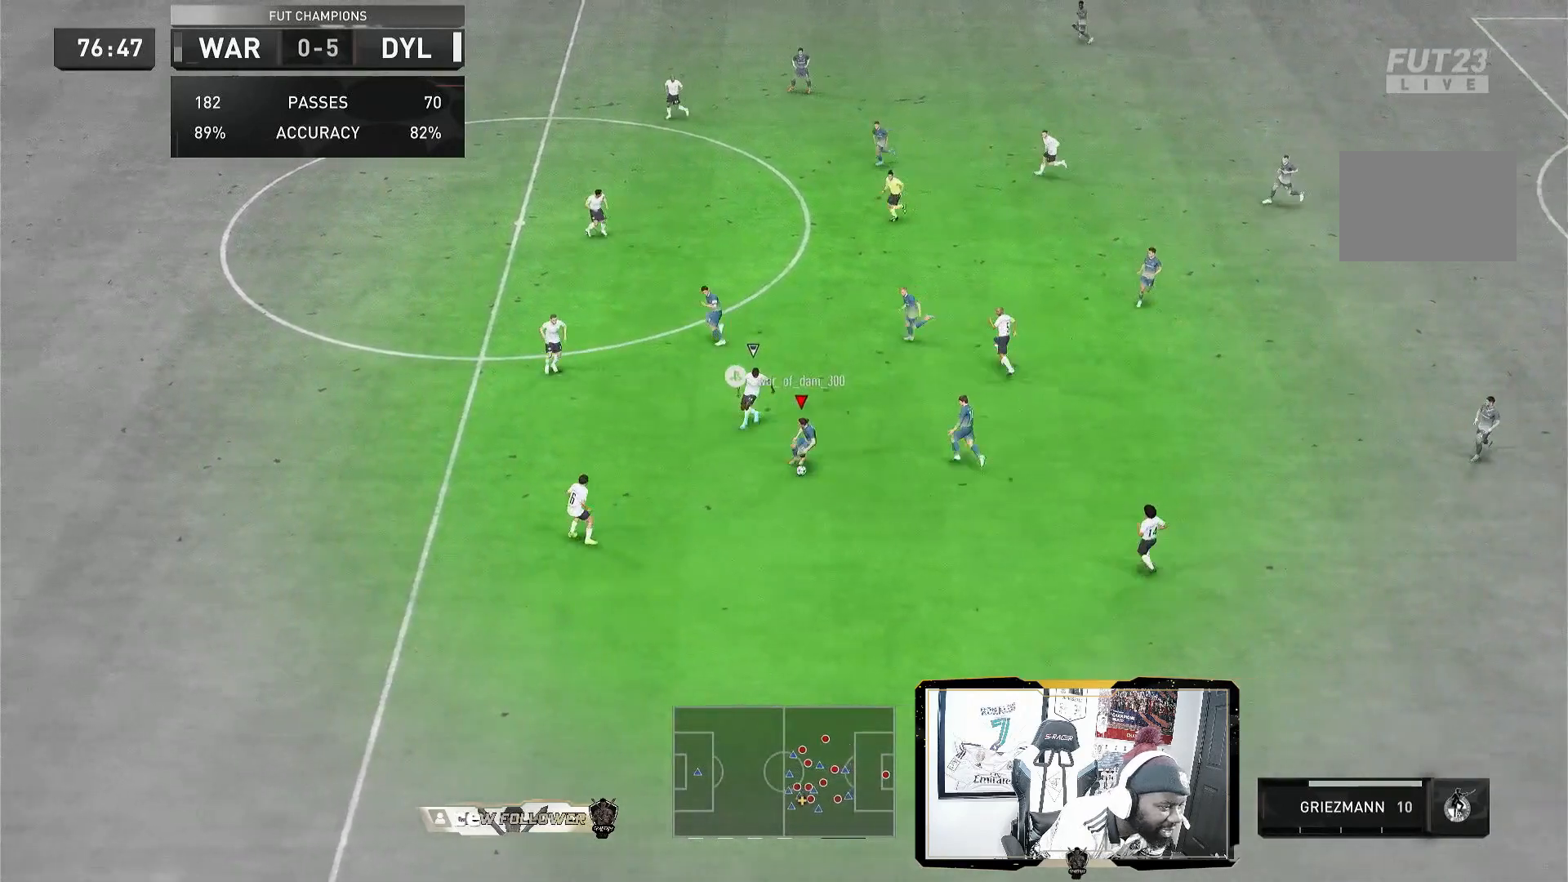
{"buttons": [], "left_stick": "right", "right_stick": "center", "events": [[40, "left_stick", "right"]]}
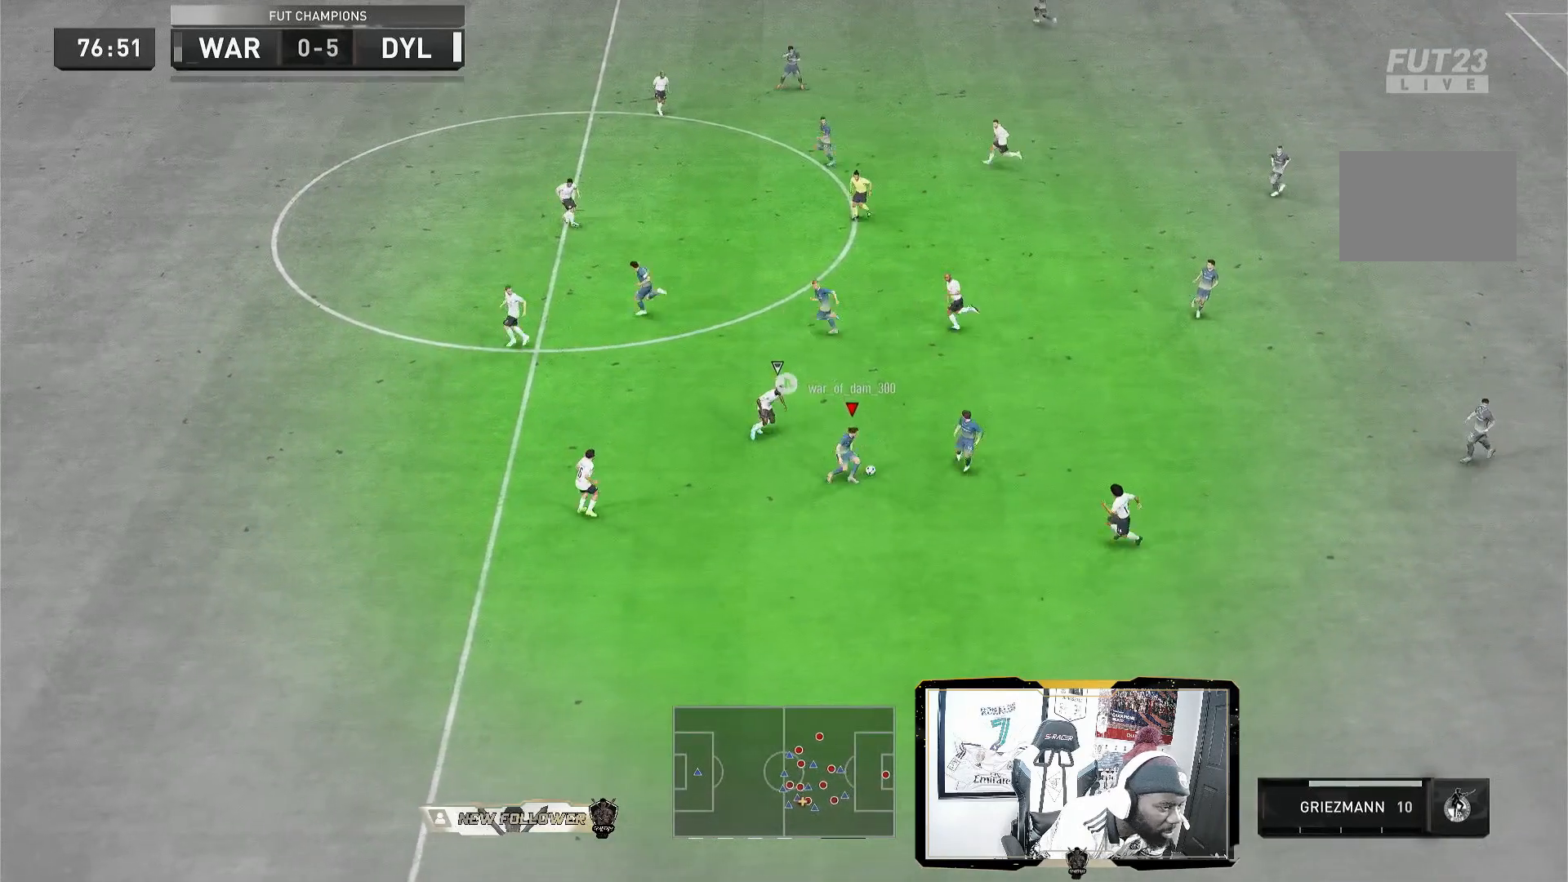
{"buttons": [], "left_stick": "right", "right_stick": "center", "events": [[240, "CROSS", "down"], [360, "CROSS", "up"]]}
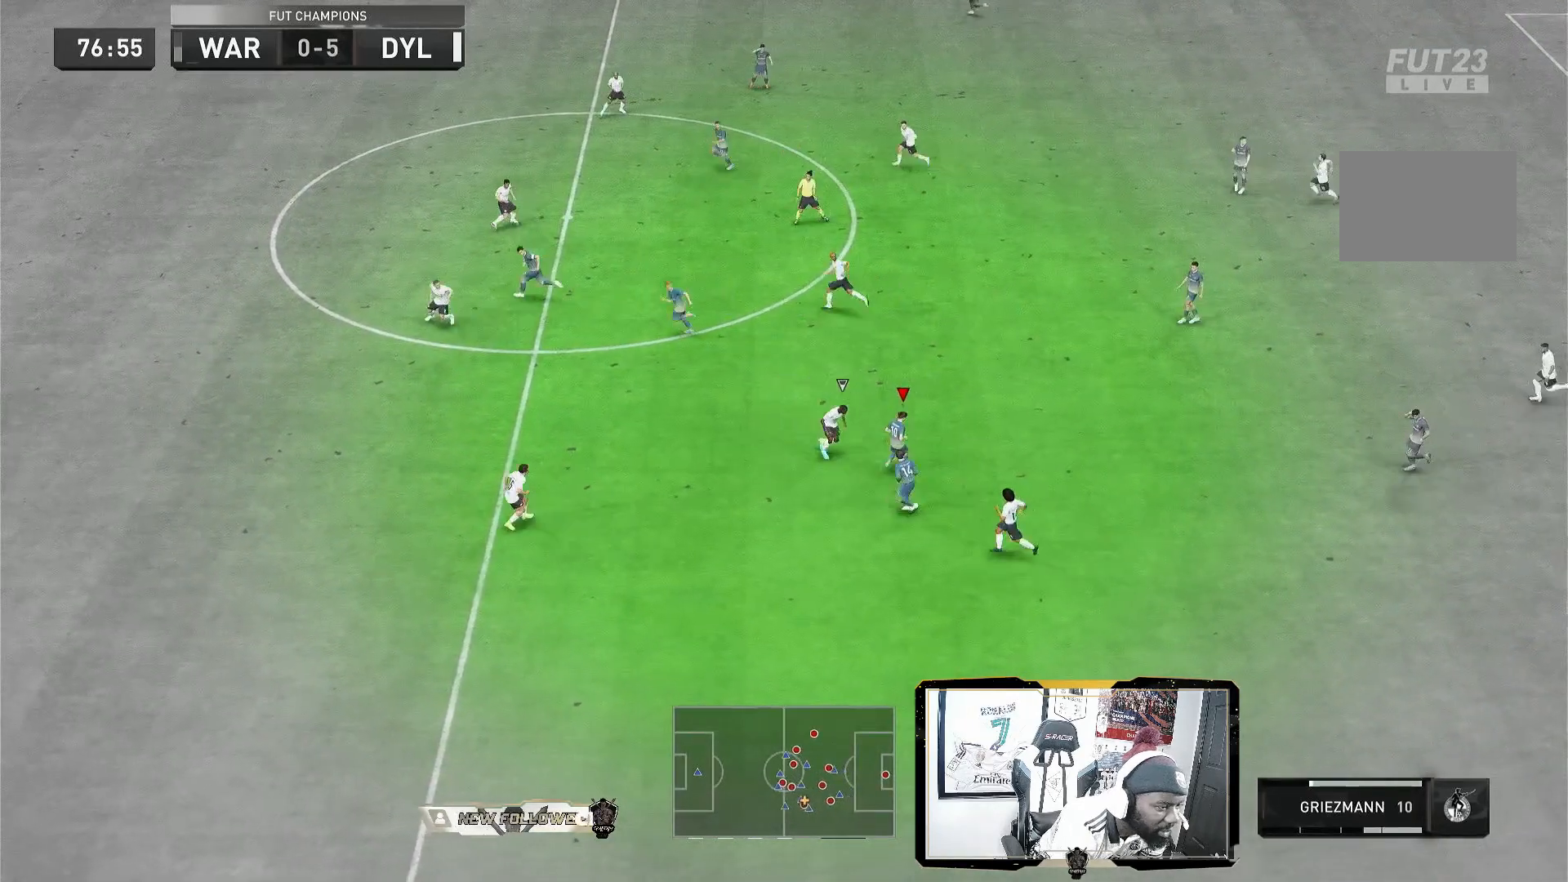
{"buttons": [], "left_stick": "up", "right_stick": "center", "events": [[400, "left_stick", "up"]]}
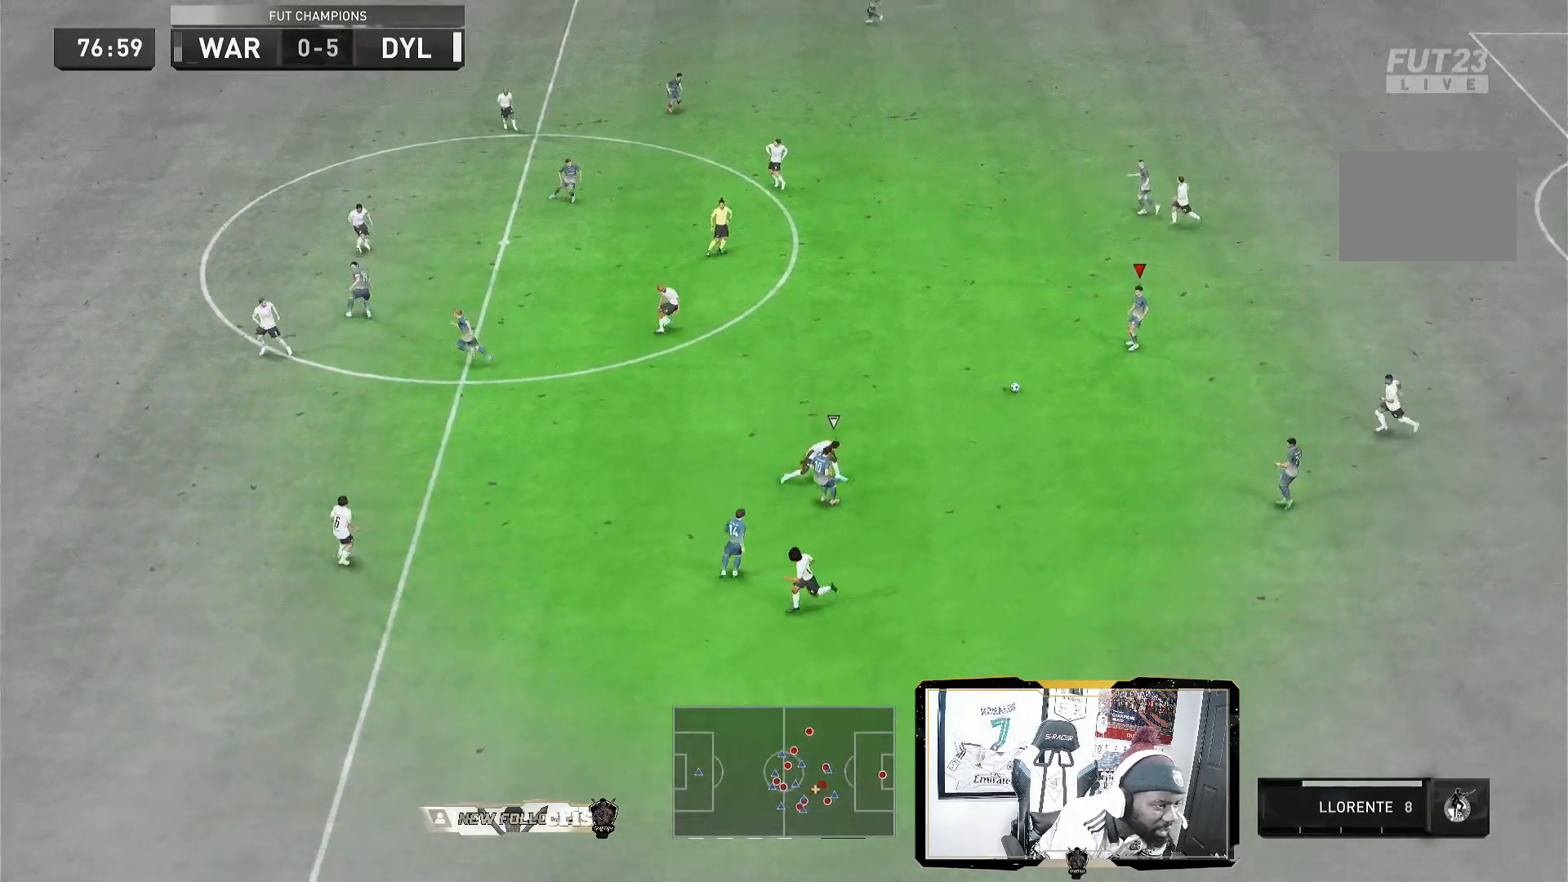
{"buttons": [], "left_stick": "left", "right_stick": "center", "events": [[40, "left_stick", "left"]]}
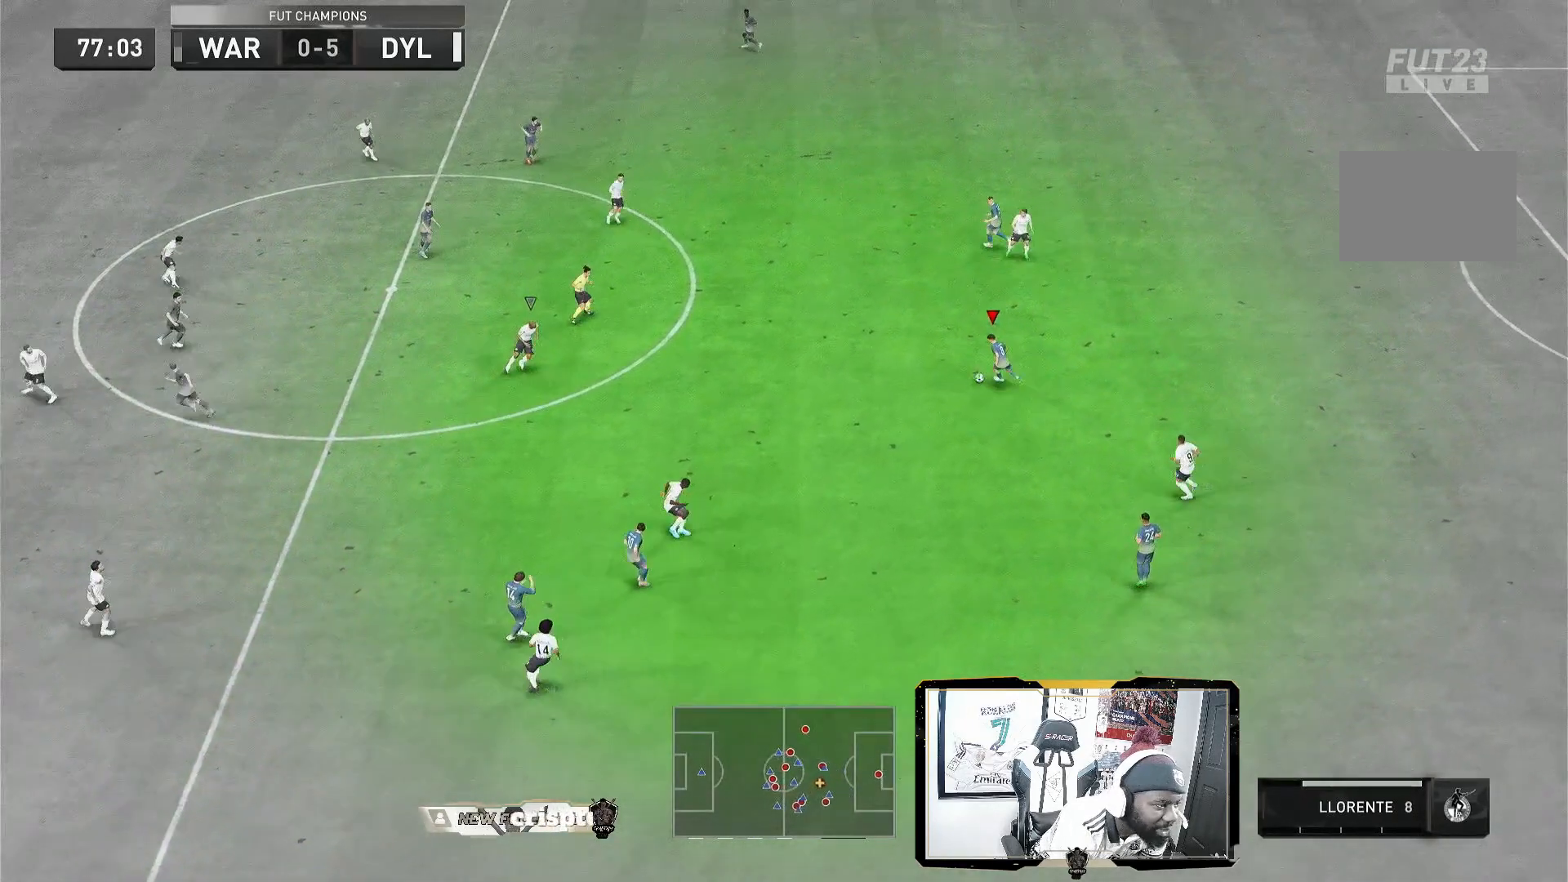
{"buttons": [], "left_stick": "left", "right_stick": "center"}
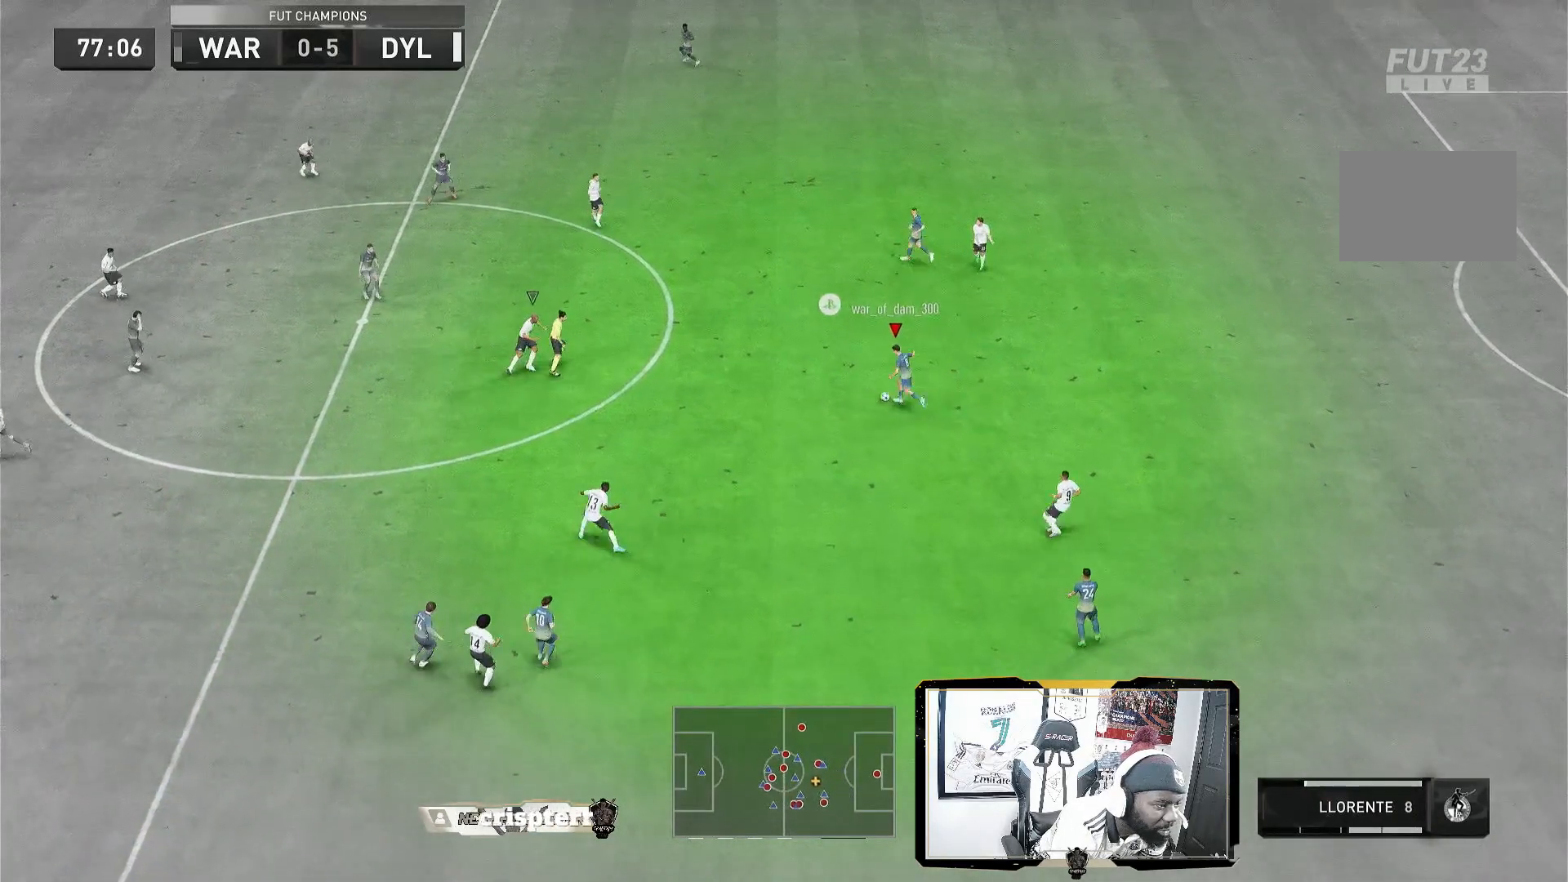
{"buttons": [], "left_stick": "left", "right_stick": "center", "events": []}
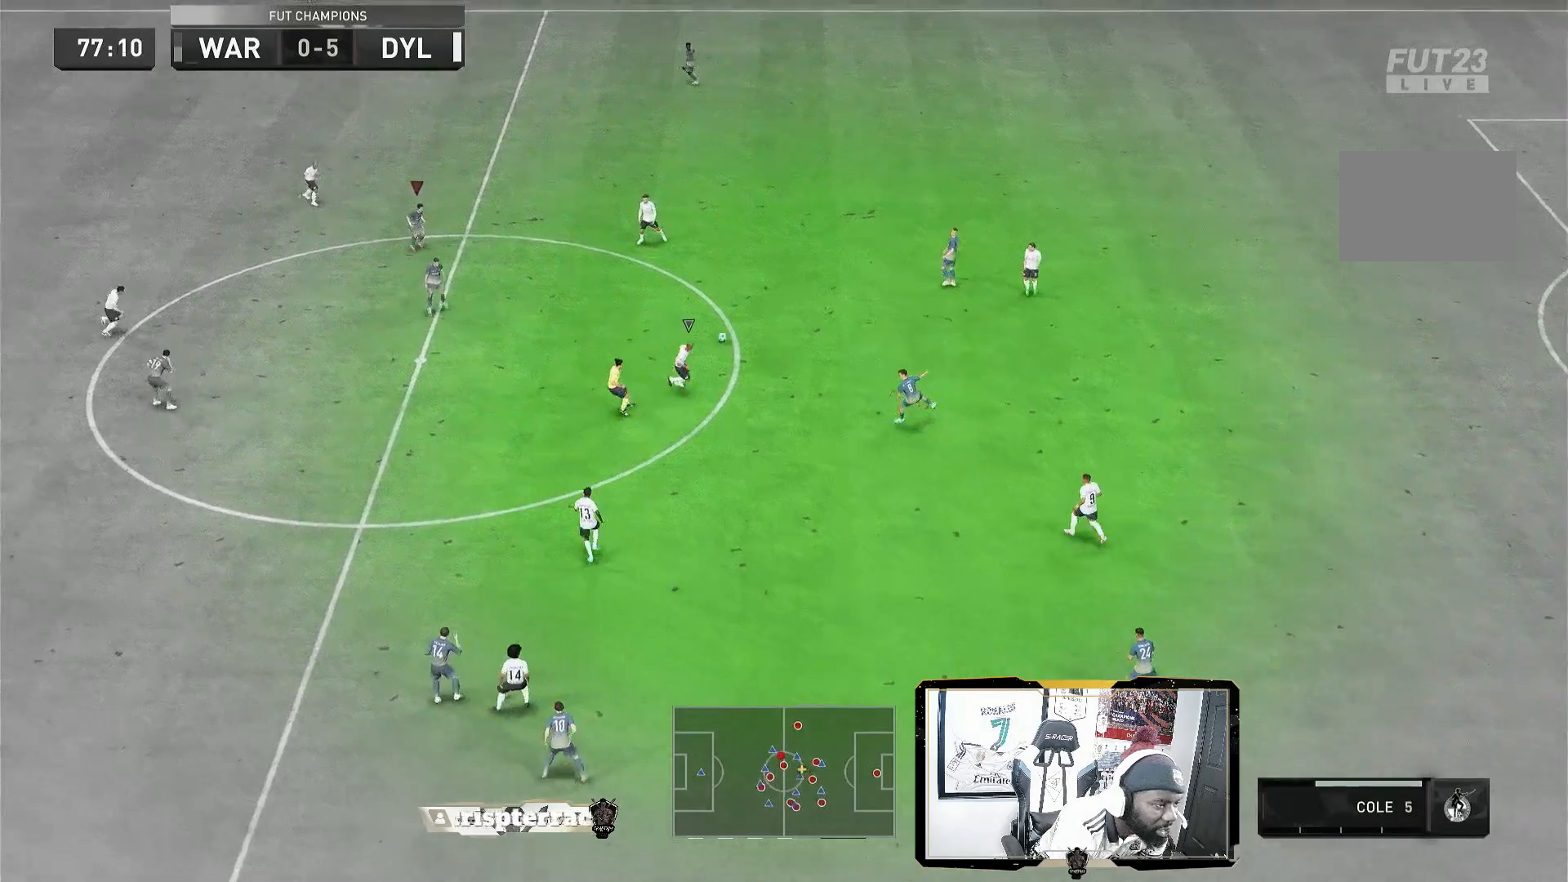
{"buttons": [], "left_stick": "down", "right_stick": "center", "events": [[280, "left_stick", "down-left"], [400, "left_stick", "down"]]}
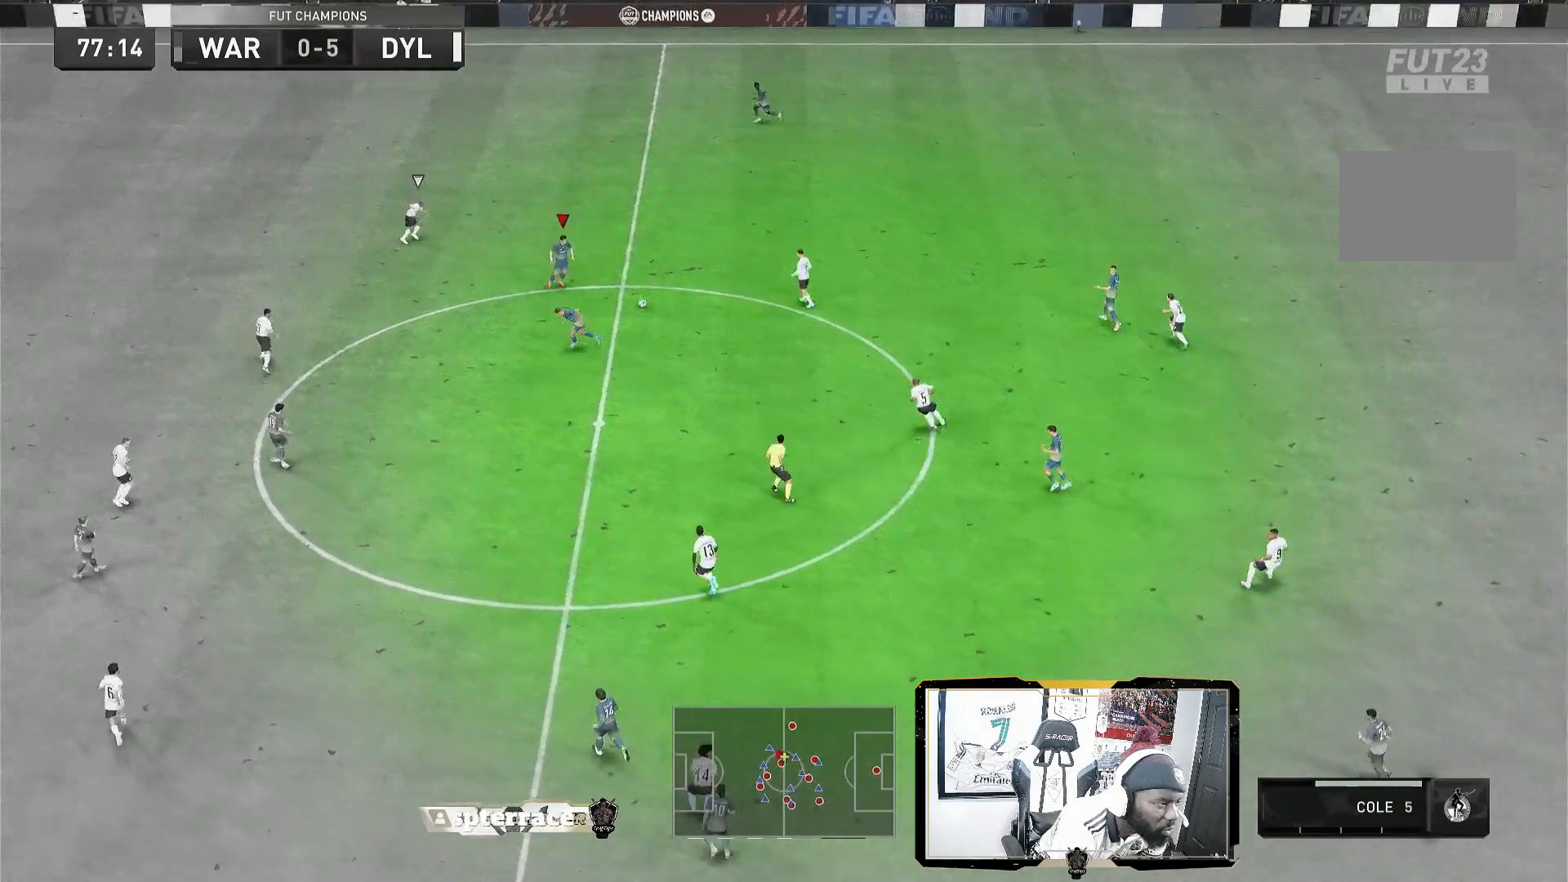
{"buttons": ["L1"], "left_stick": "down", "right_stick": "center", "events": [[200, "CROSS", "down"], [200, "L1", "down"], [240, "left_stick", "down-right"], [320, "CROSS", "up"], [360, "left_stick", "down"]]}
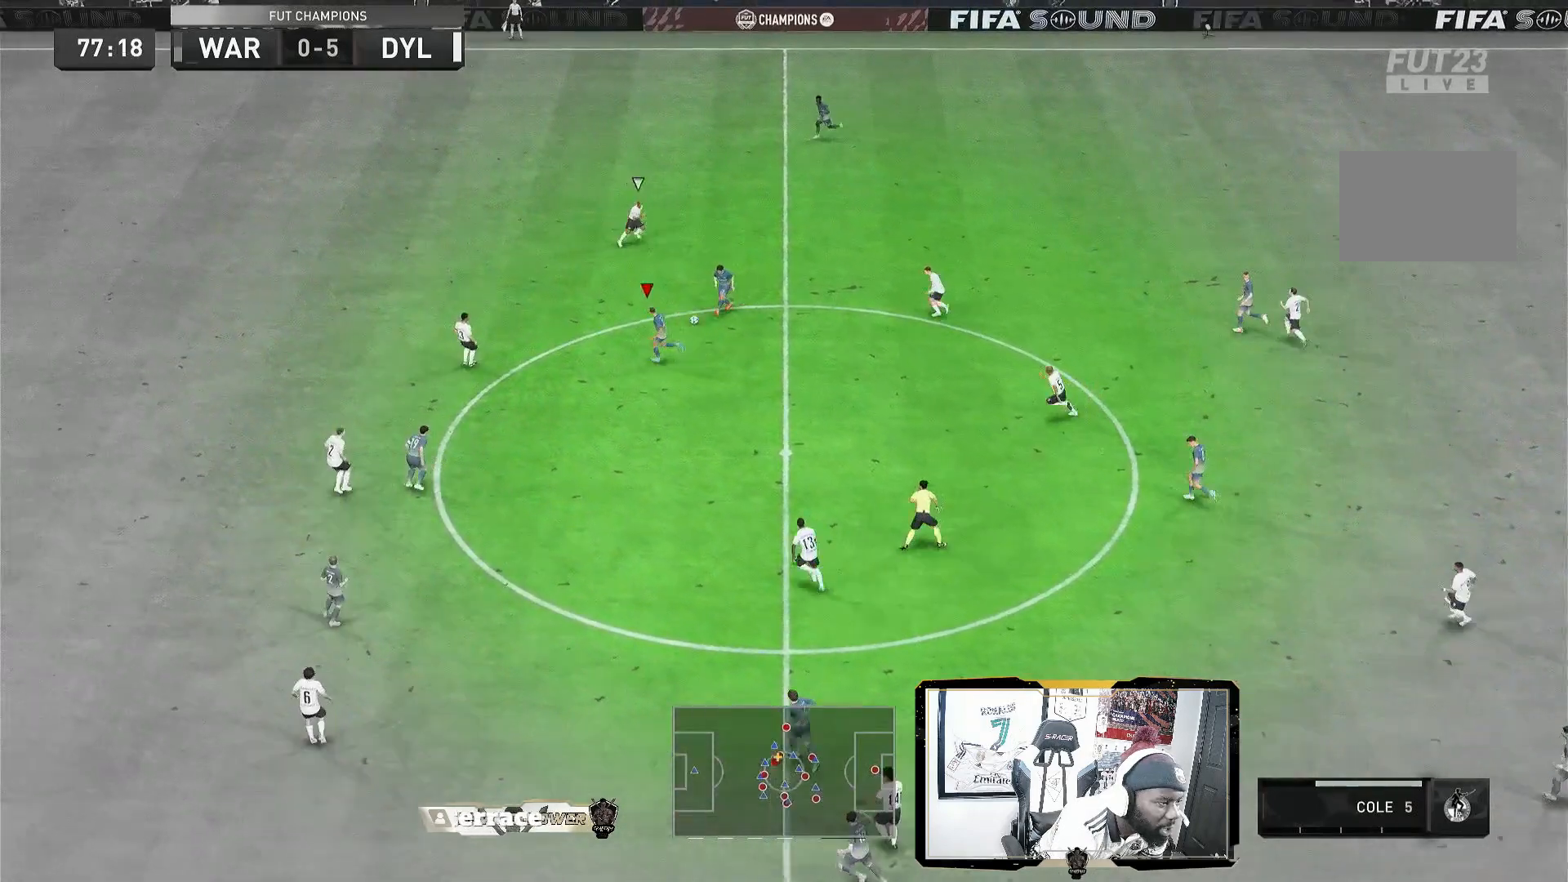
{"buttons": [], "left_stick": "right", "right_stick": "center", "events": [[360, "L1", "up"], [480, "left_stick", "right"]]}
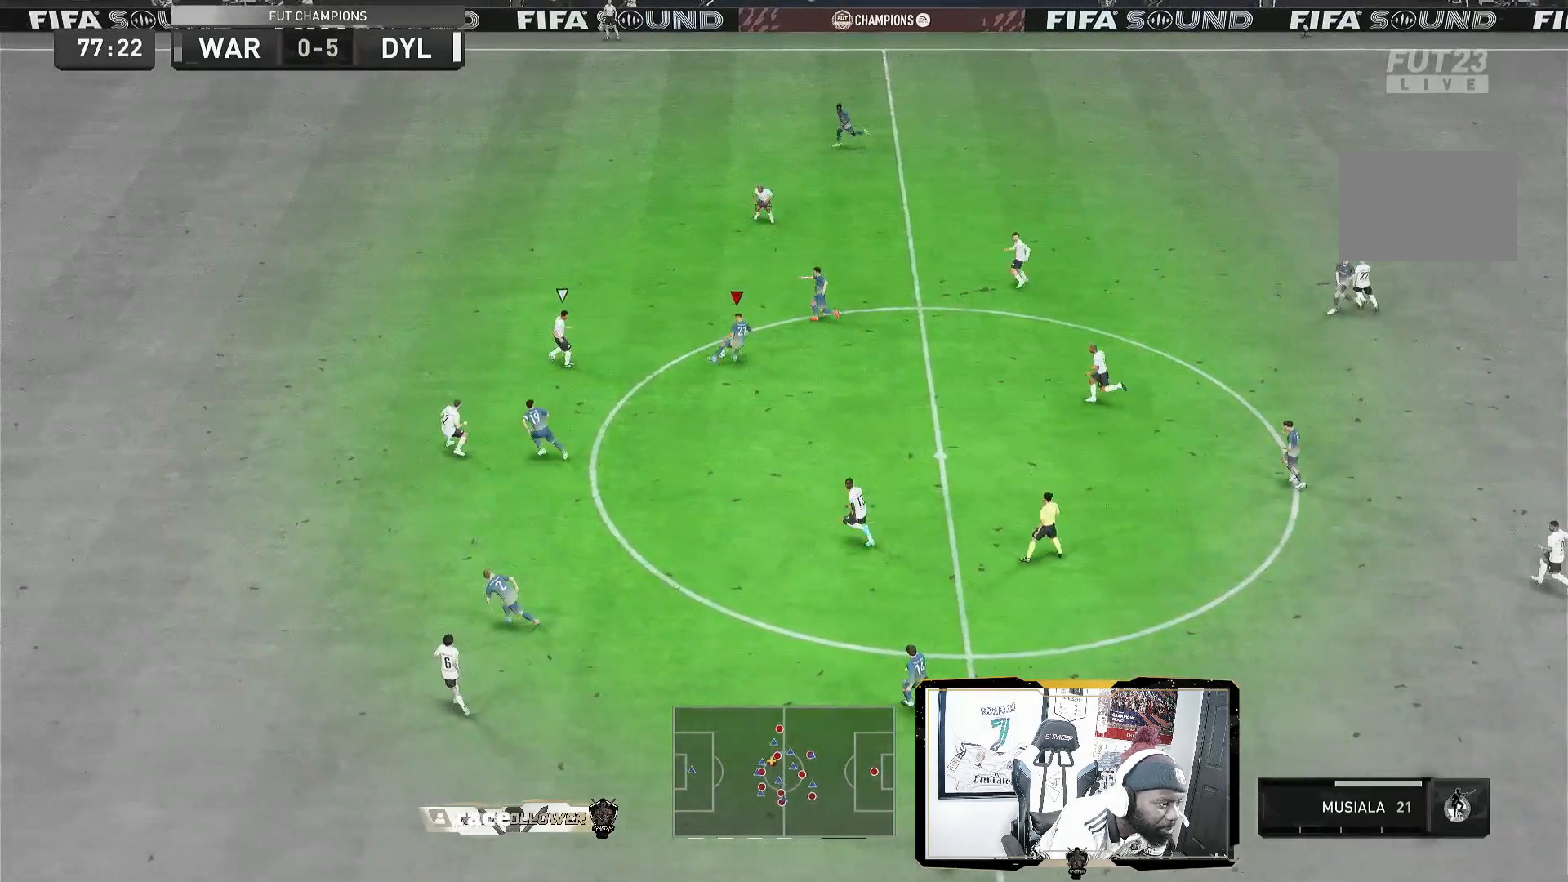
{"buttons": [], "left_stick": "up", "right_stick": "center", "events": [[240, "left_stick", "up"]]}
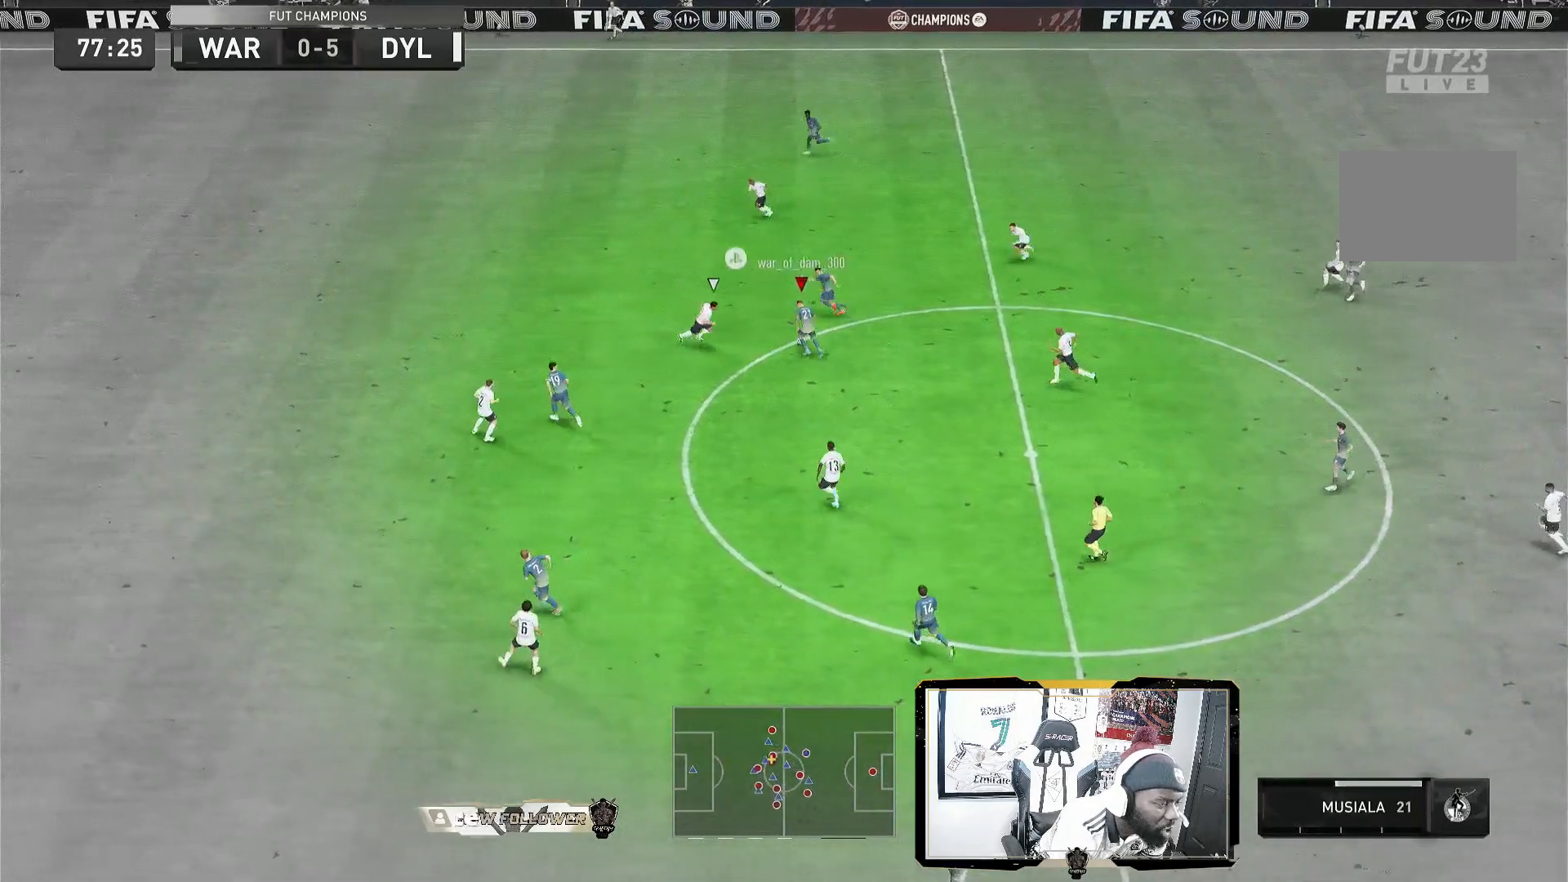
{"buttons": [], "left_stick": "right", "right_stick": "center", "events": [[160, "left_stick", "right"]]}
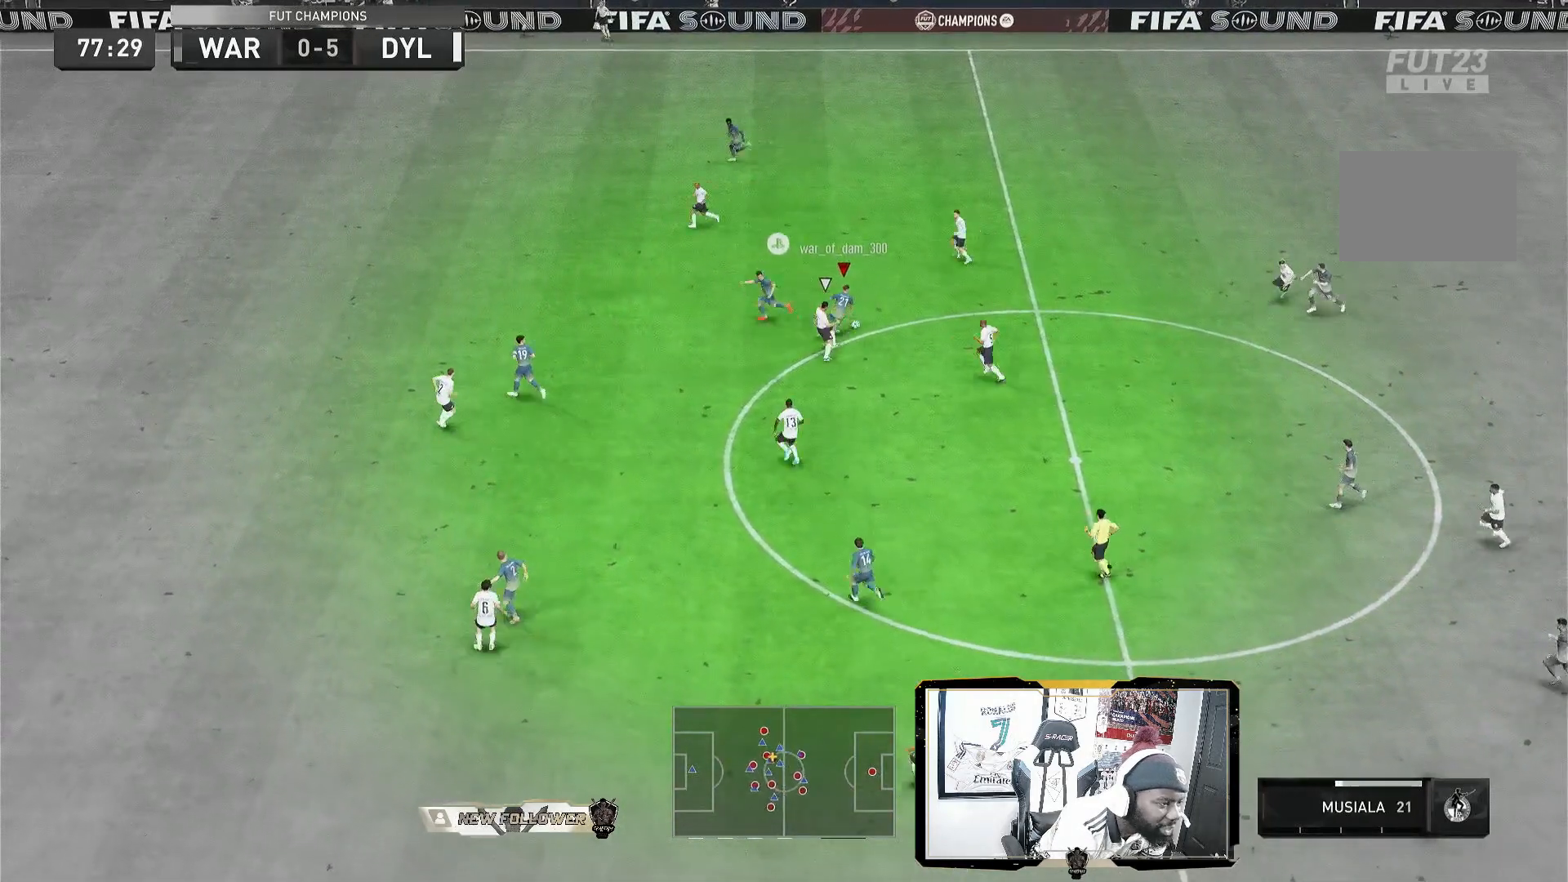
{"buttons": [], "left_stick": "right", "right_stick": "center", "events": [[200, "left_stick", "up"], [440, "left_stick", "right"]]}